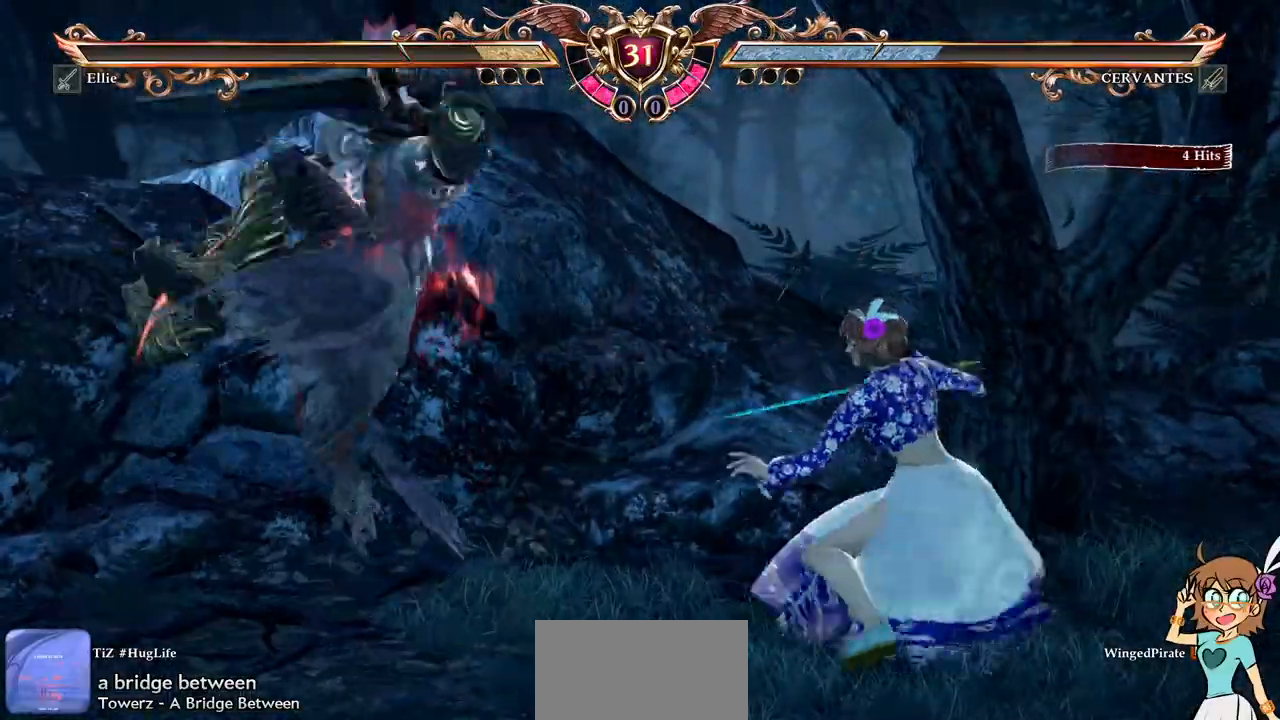
Gameplay with a controller (Xbox layout); each line is a JSON object with the inputs held at the frame after it (dt_ms = milliseconds from this image to that frame). "events" lists button and stick changes between this image and that frame as [ms after this image, input, new state], when the widget could be followed in between. Not read: L3 R3 SELECT START.
{"dt_ms": 500, "buttons": [], "events": [[267, "DPAD_DOWN", "up"]]}
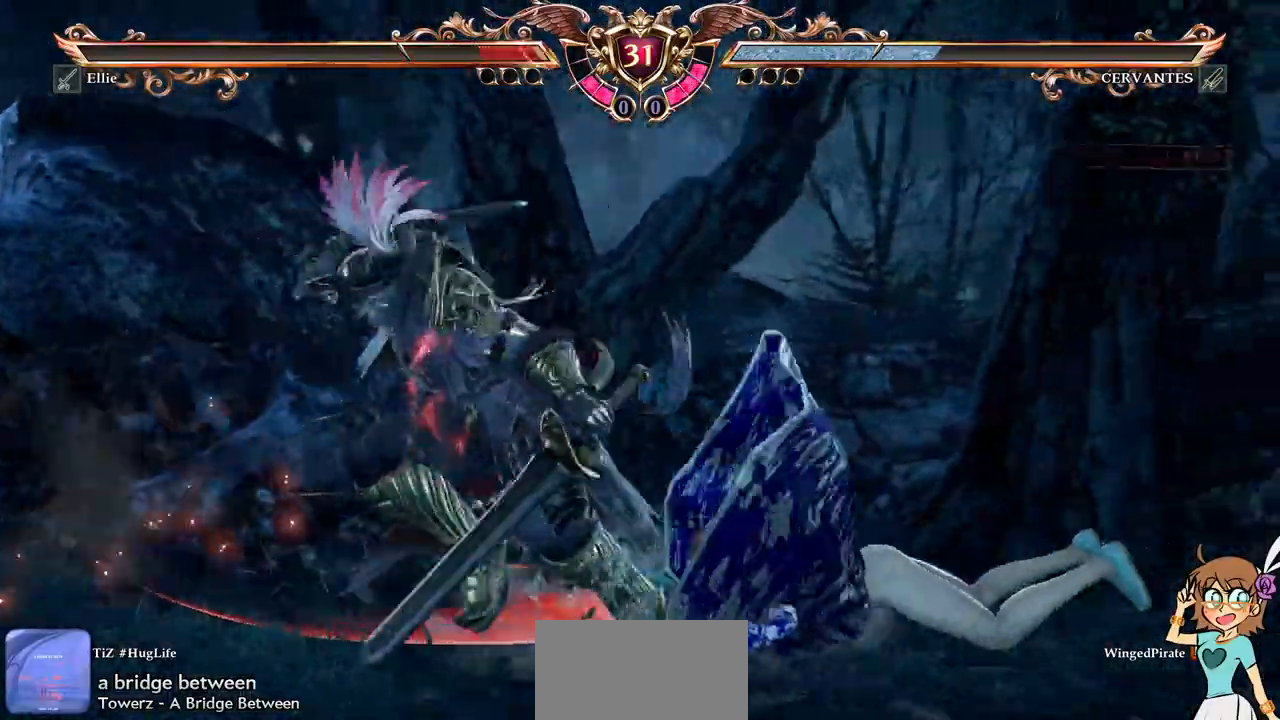
{"dt_ms": 500, "buttons": ["A", "DPAD_LEFT"], "events": [[100, "A", "down"], [483, "DPAD_LEFT", "down"]]}
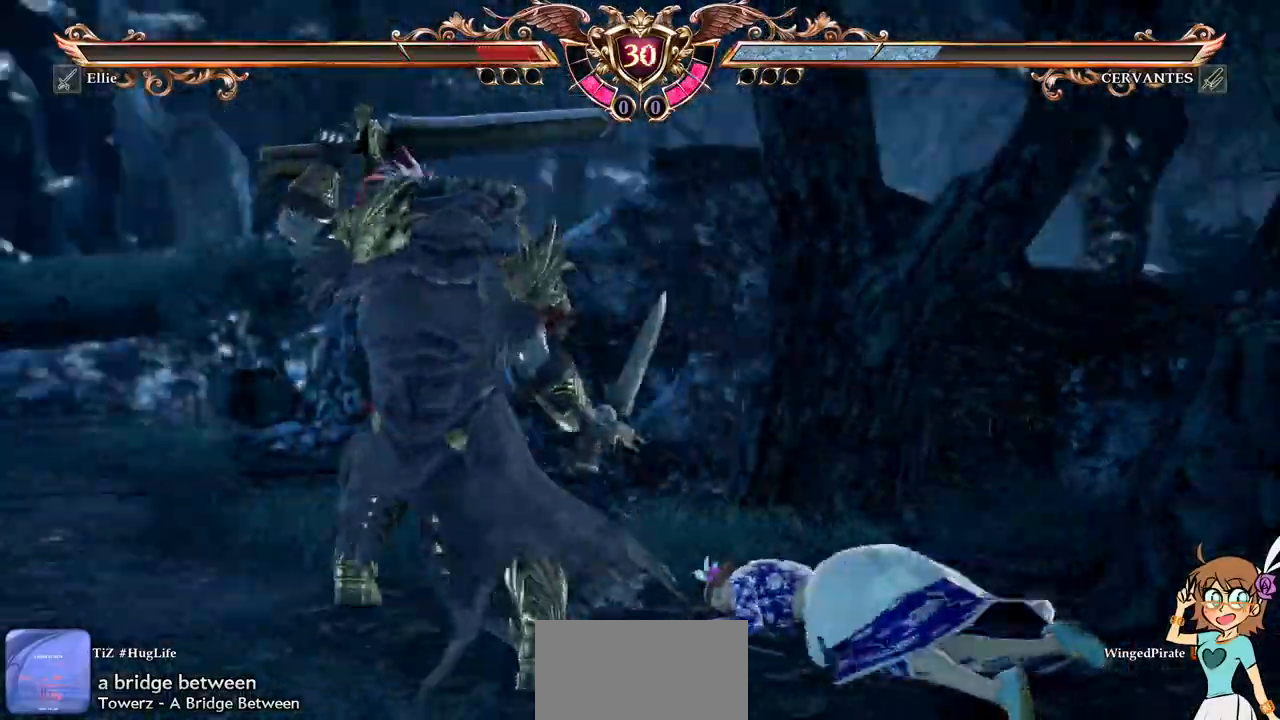
{"dt_ms": 500, "buttons": [], "events": [[33, "A", "up"], [50, "R1", "down"], [133, "DPAD_LEFT", "up"], [167, "R1", "up"]]}
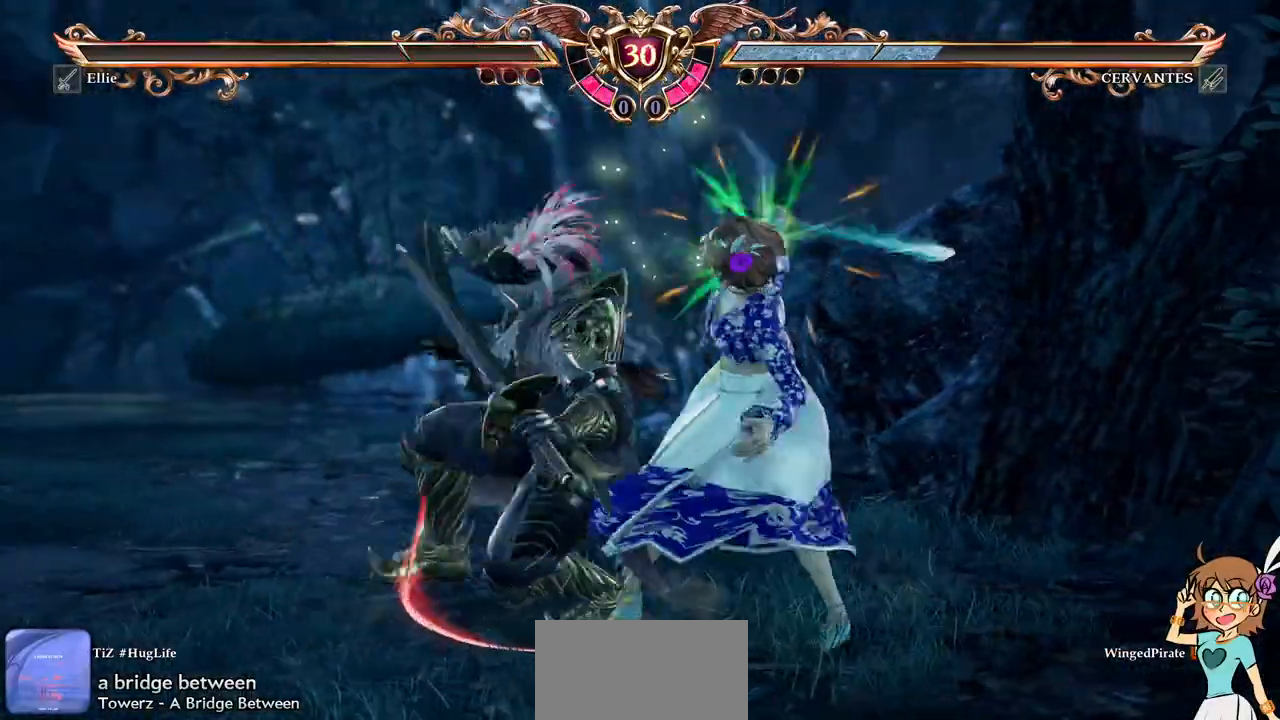
{"dt_ms": 500, "buttons": []}
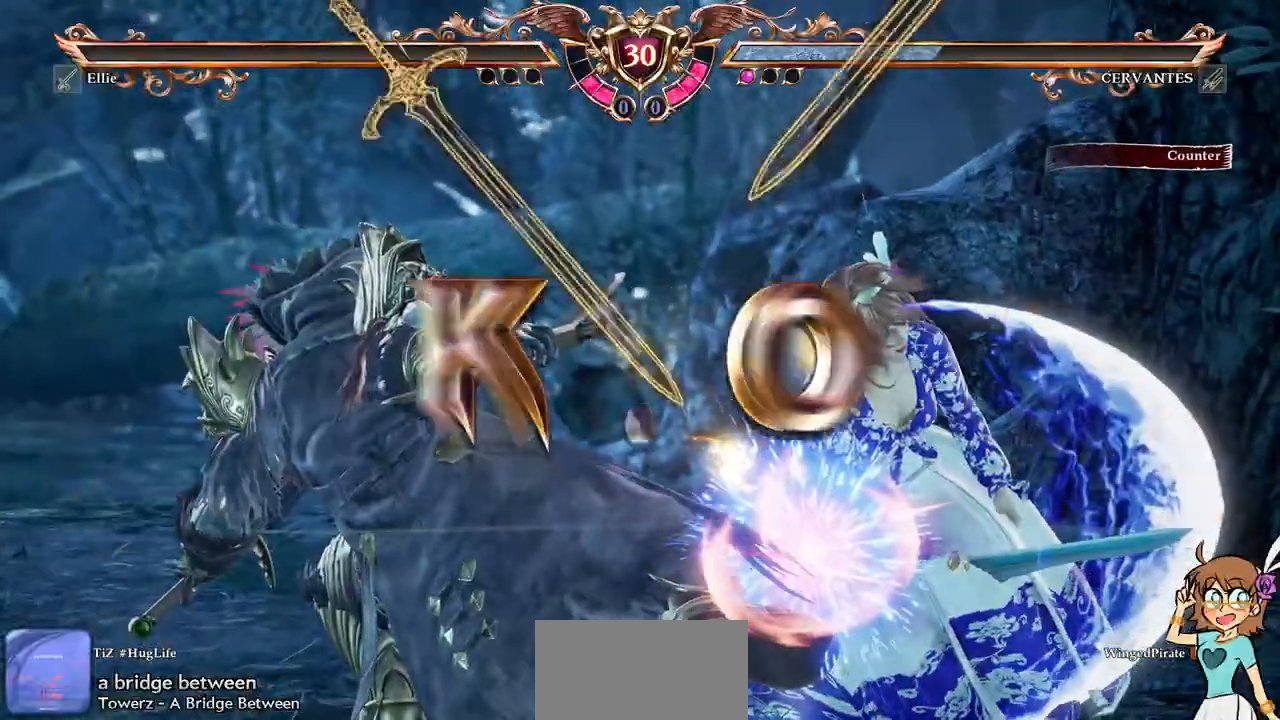
{"dt_ms": 500, "buttons": [], "events": [[17, "A", "down"], [233, "A", "up"]]}
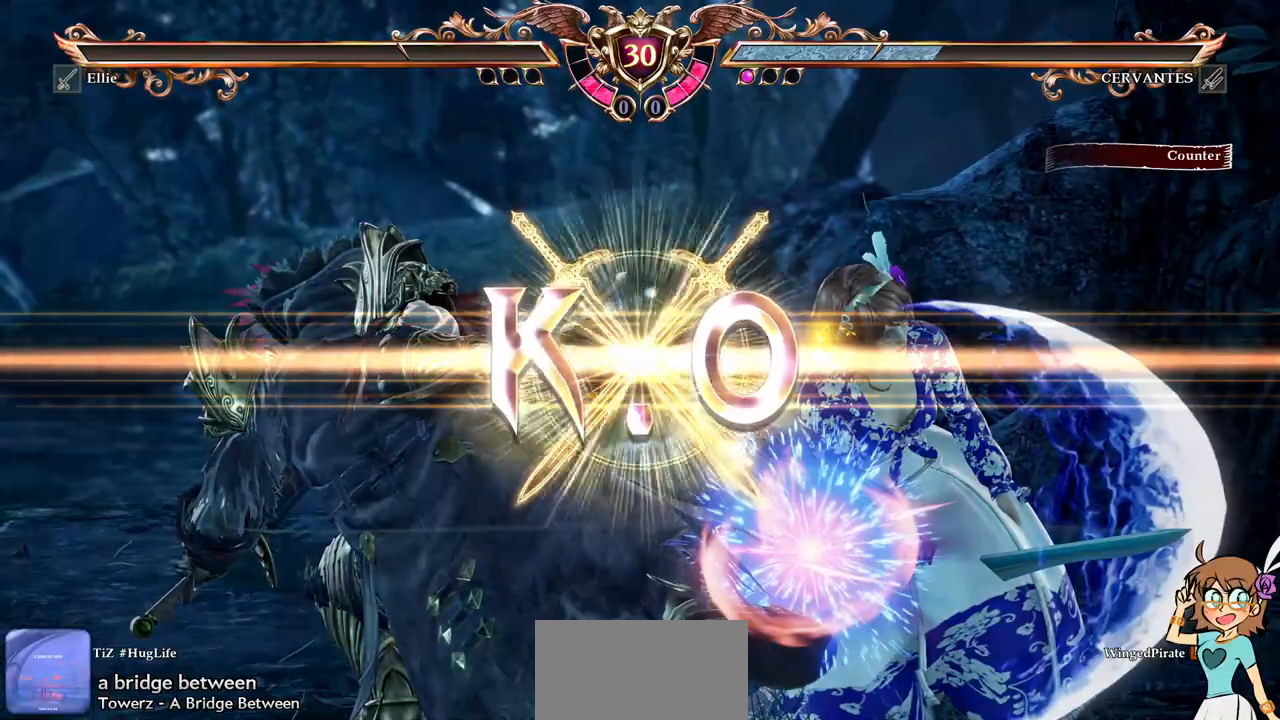
{"dt_ms": 500, "buttons": [], "events": []}
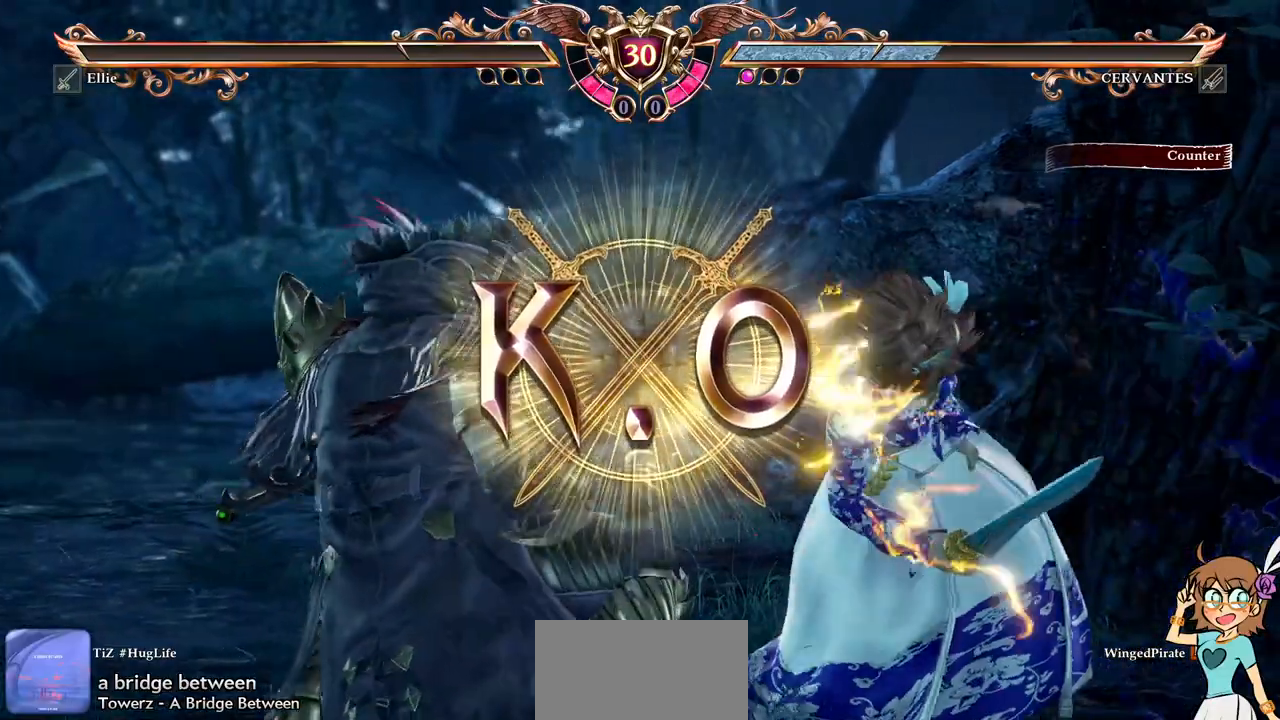
{"dt_ms": 500, "buttons": [], "events": []}
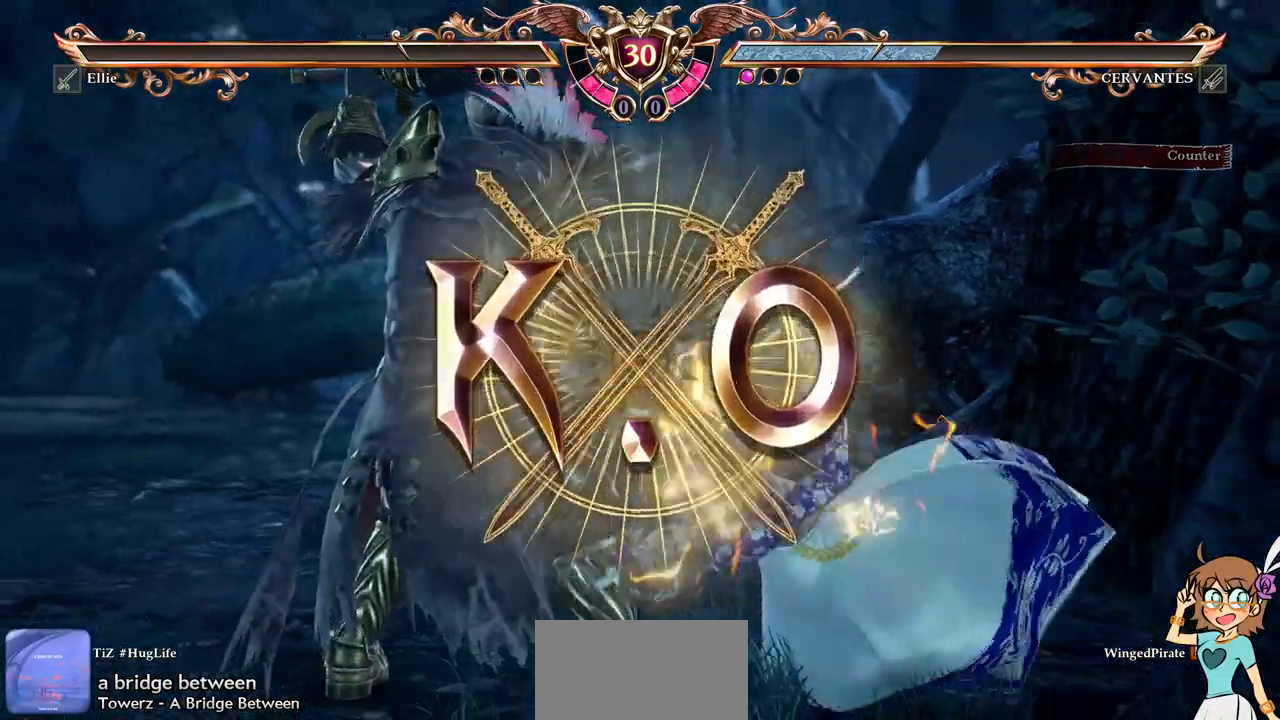
{"dt_ms": 500, "buttons": [], "events": []}
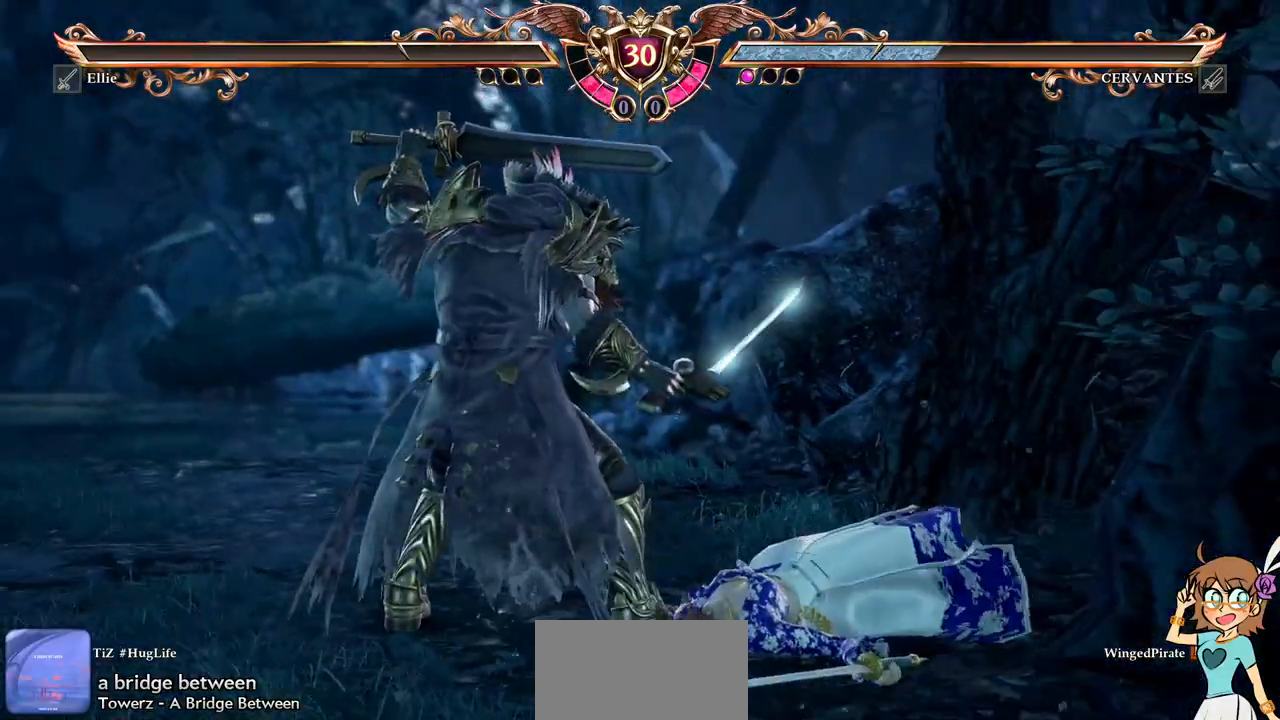
{"dt_ms": 500, "buttons": [], "events": []}
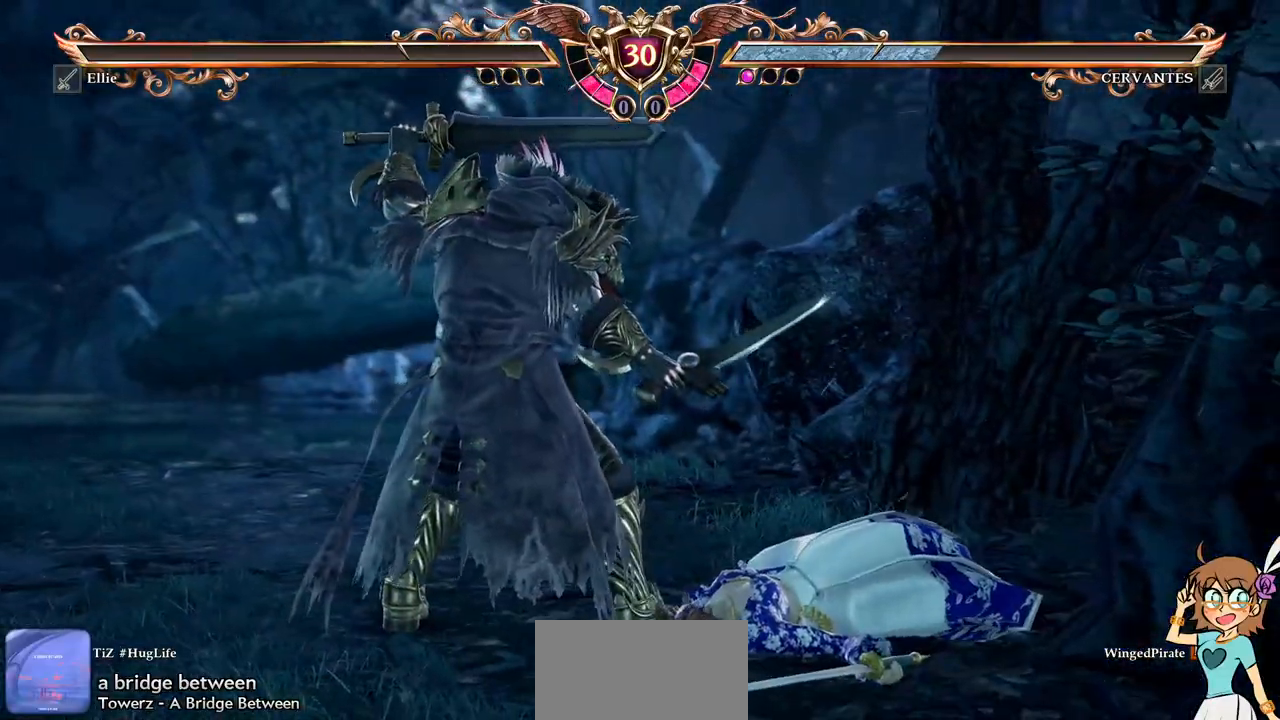
{"dt_ms": 500, "buttons": [], "events": []}
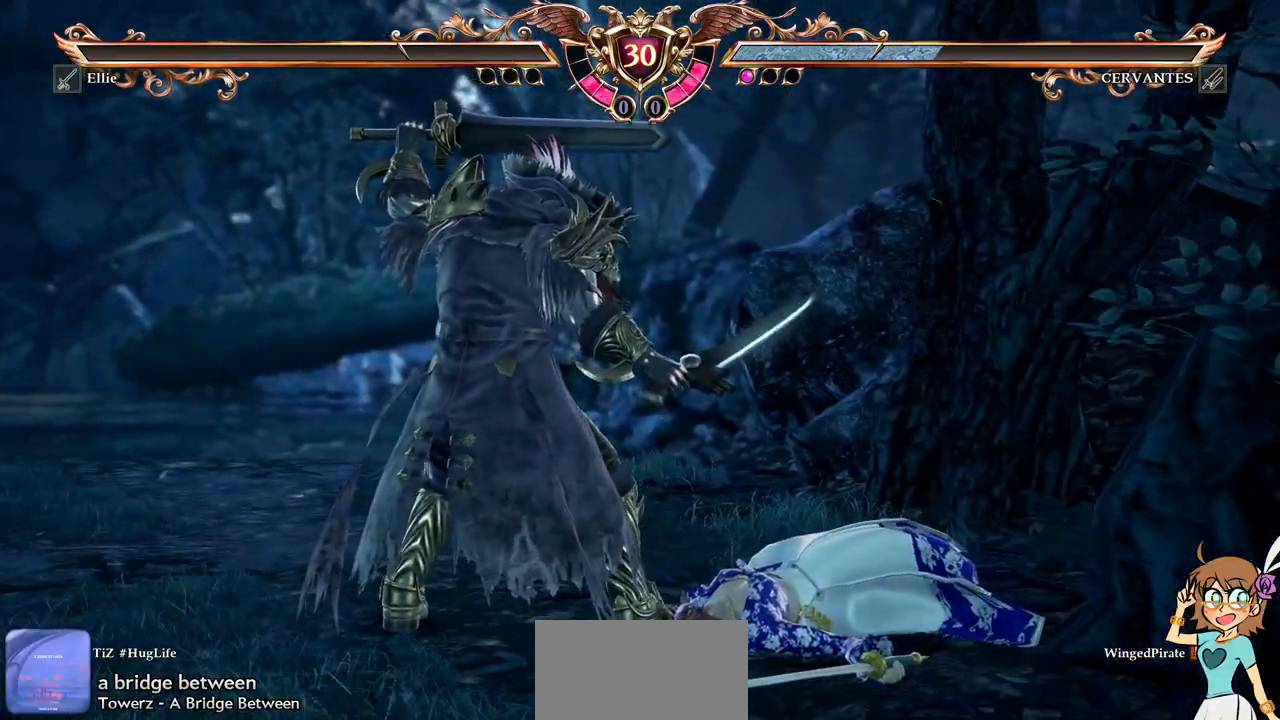
{"dt_ms": 500, "buttons": [], "events": []}
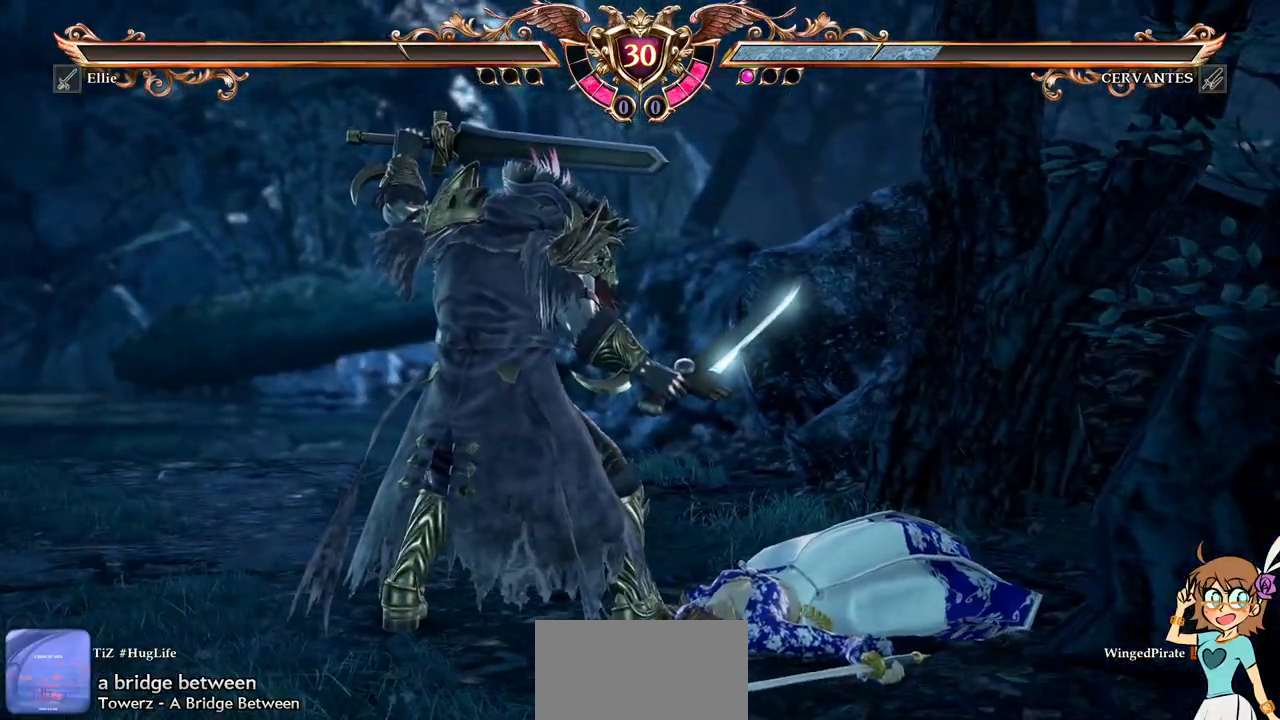
{"dt_ms": 500, "buttons": [], "events": []}
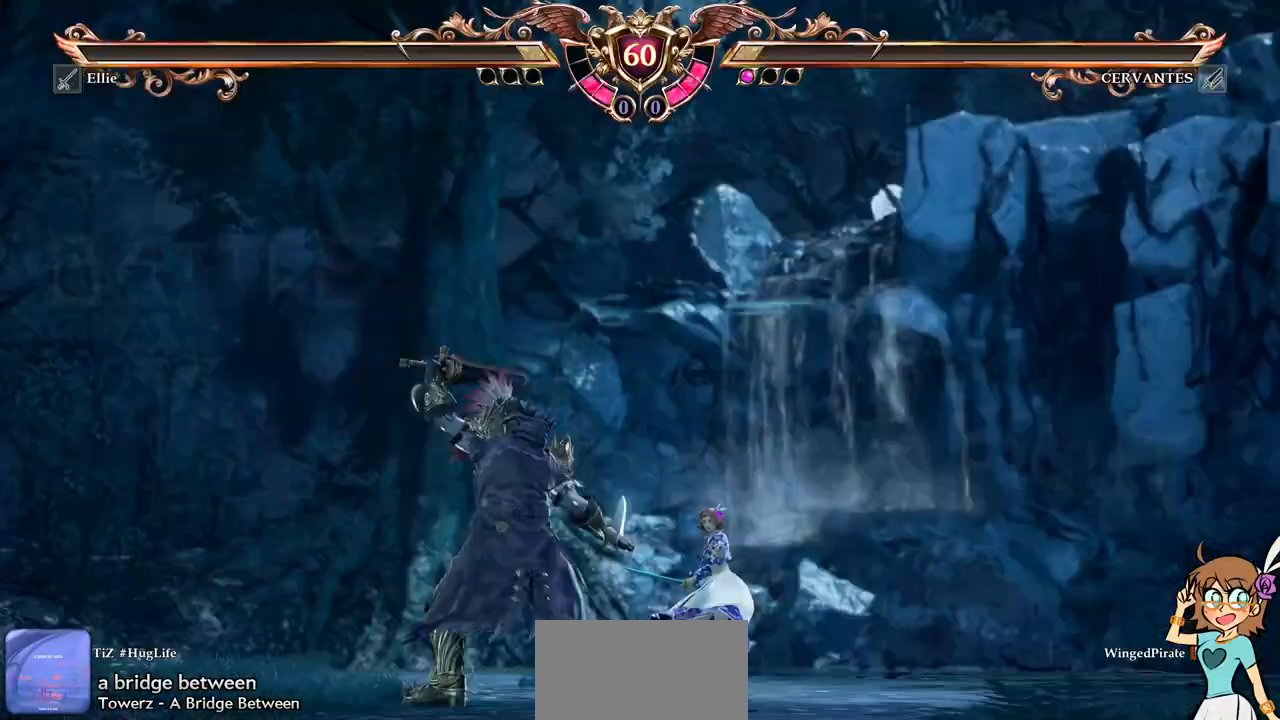
{"dt_ms": 500, "buttons": [], "events": []}
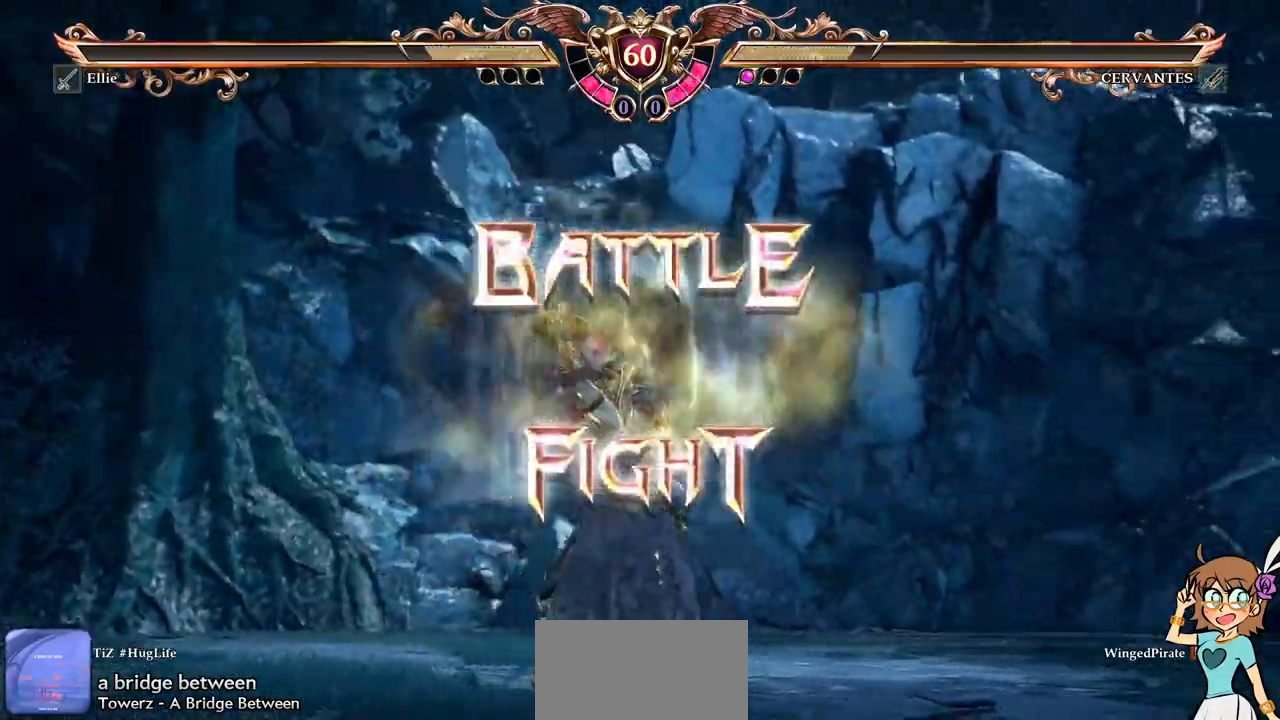
{"dt_ms": 500, "buttons": [], "events": []}
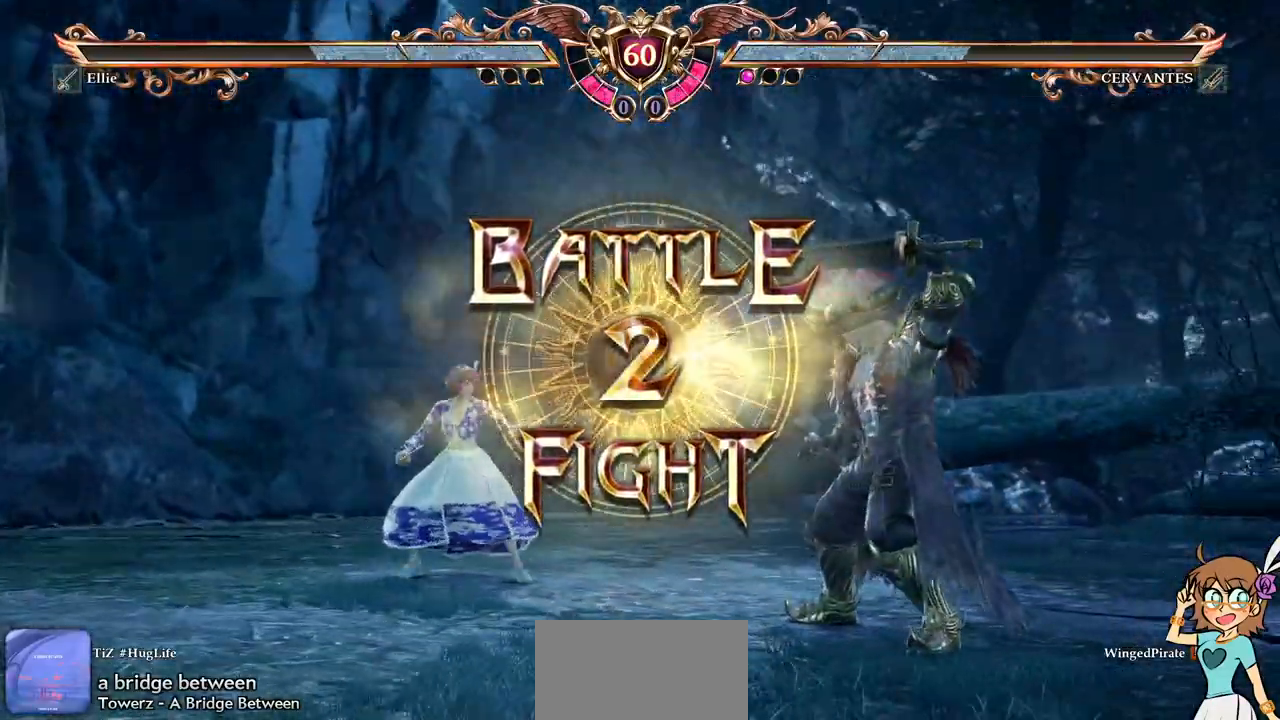
{"dt_ms": 500, "buttons": [], "events": [[367, "A", "down"], [467, "A", "up"]]}
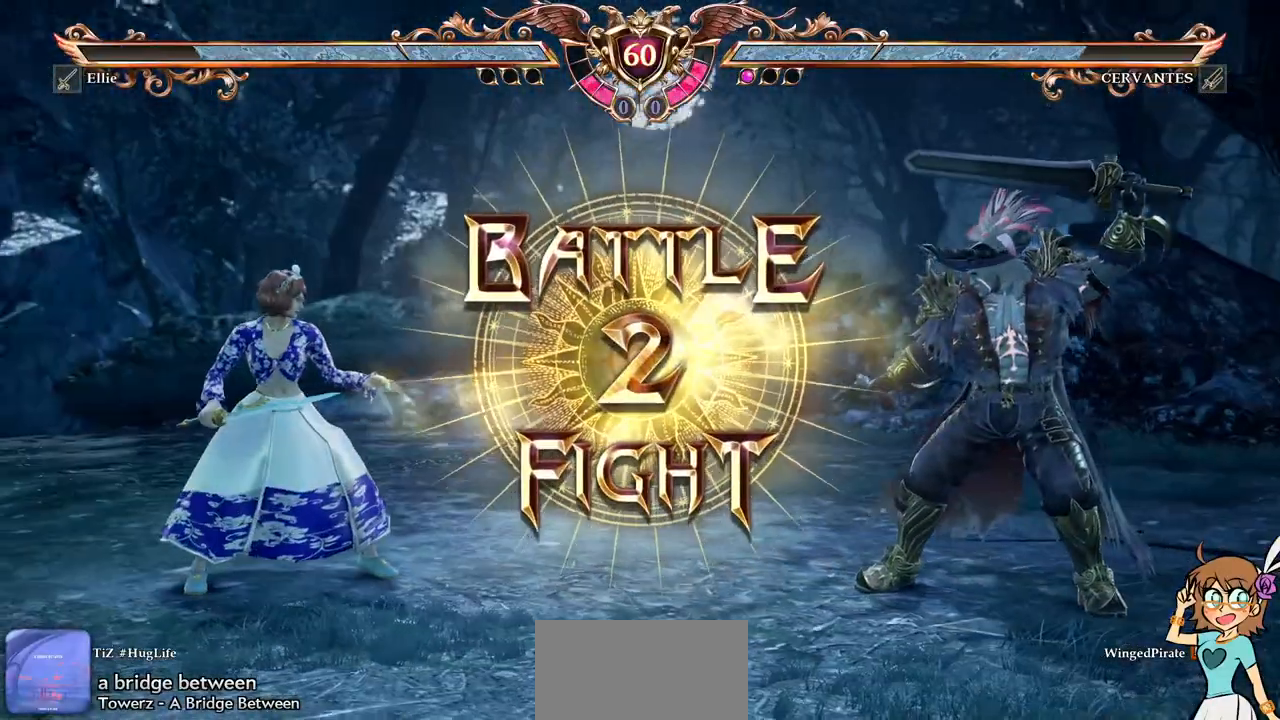
{"dt_ms": 500, "buttons": ["DPAD_LEFT"]}
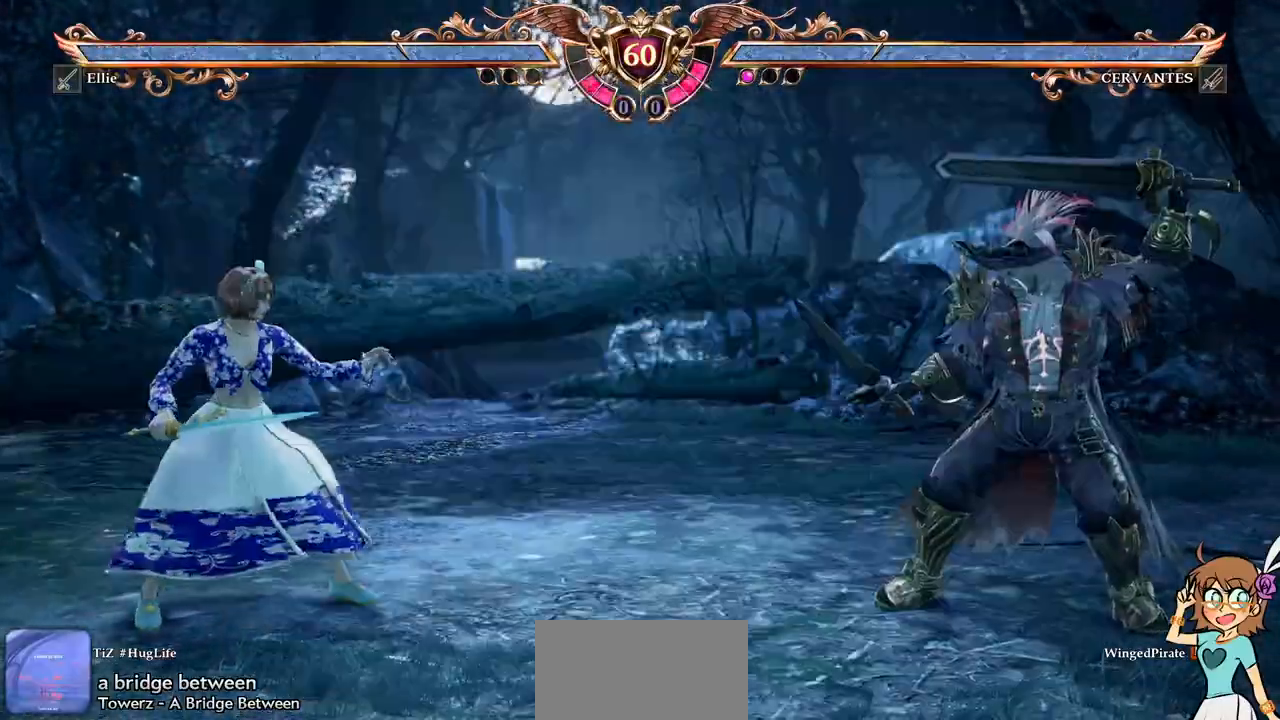
{"dt_ms": 1000, "buttons": ["DPAD_RIGHT"]}
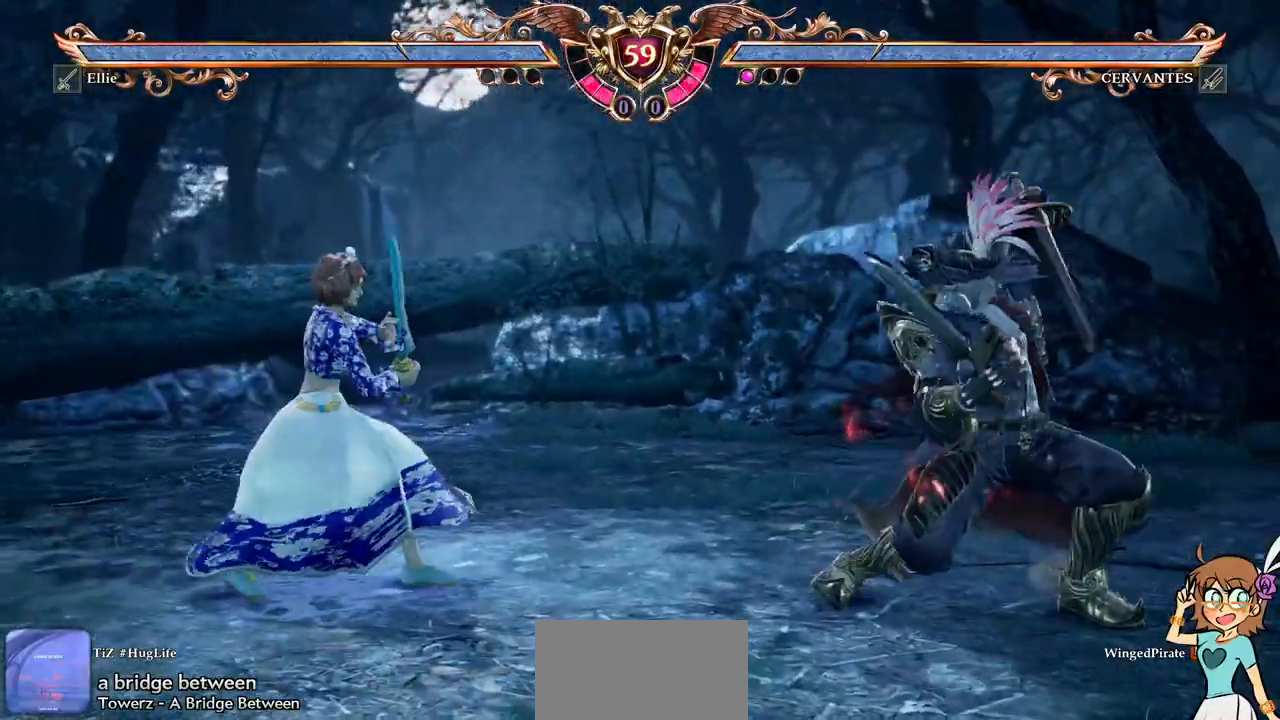
{"dt_ms": 500, "buttons": ["DPAD_UP"]}
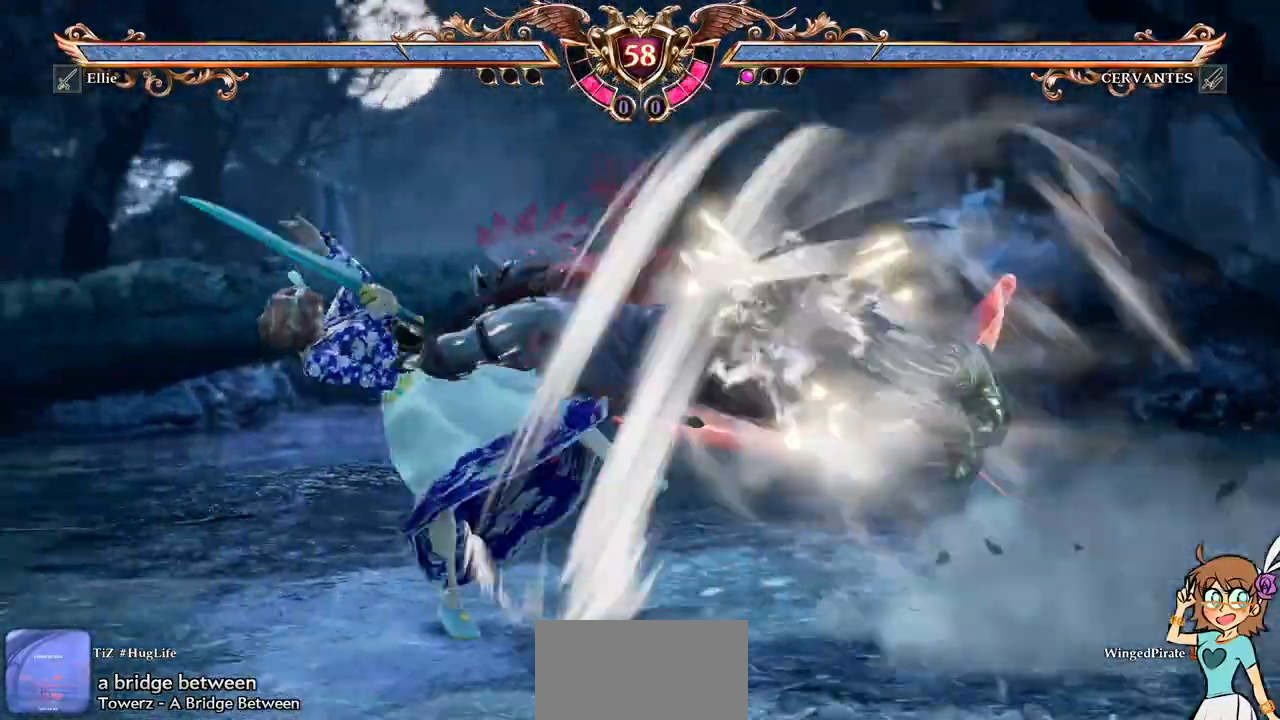
{"dt_ms": 500, "buttons": ["DPAD_UP"], "events": [[50, "A", "down"], [183, "DPAD_UP", "up"], [400, "A", "up"], [483, "DPAD_UP", "down"]]}
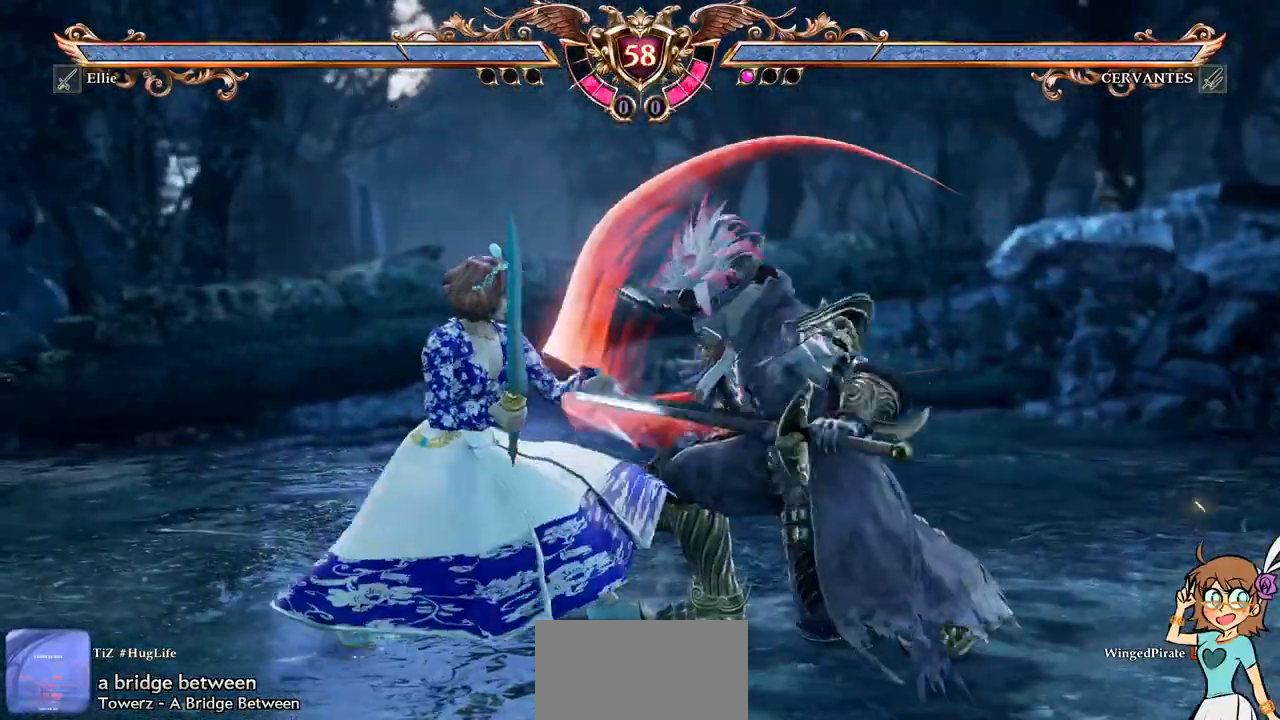
{"dt_ms": 500, "buttons": [], "events": [[183, "A", "down"], [183, "DPAD_UP", "up"], [183, "X", "down"], [333, "A", "up"], [333, "X", "up"]]}
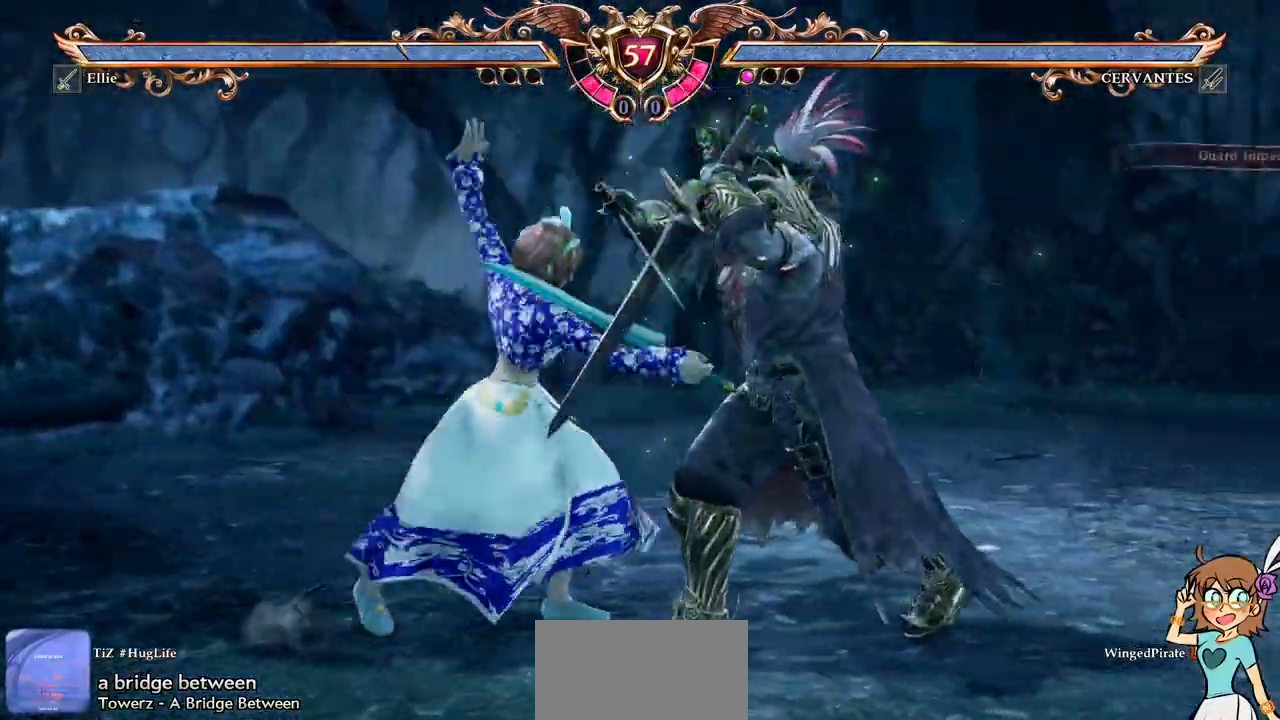
{"dt_ms": 500, "buttons": []}
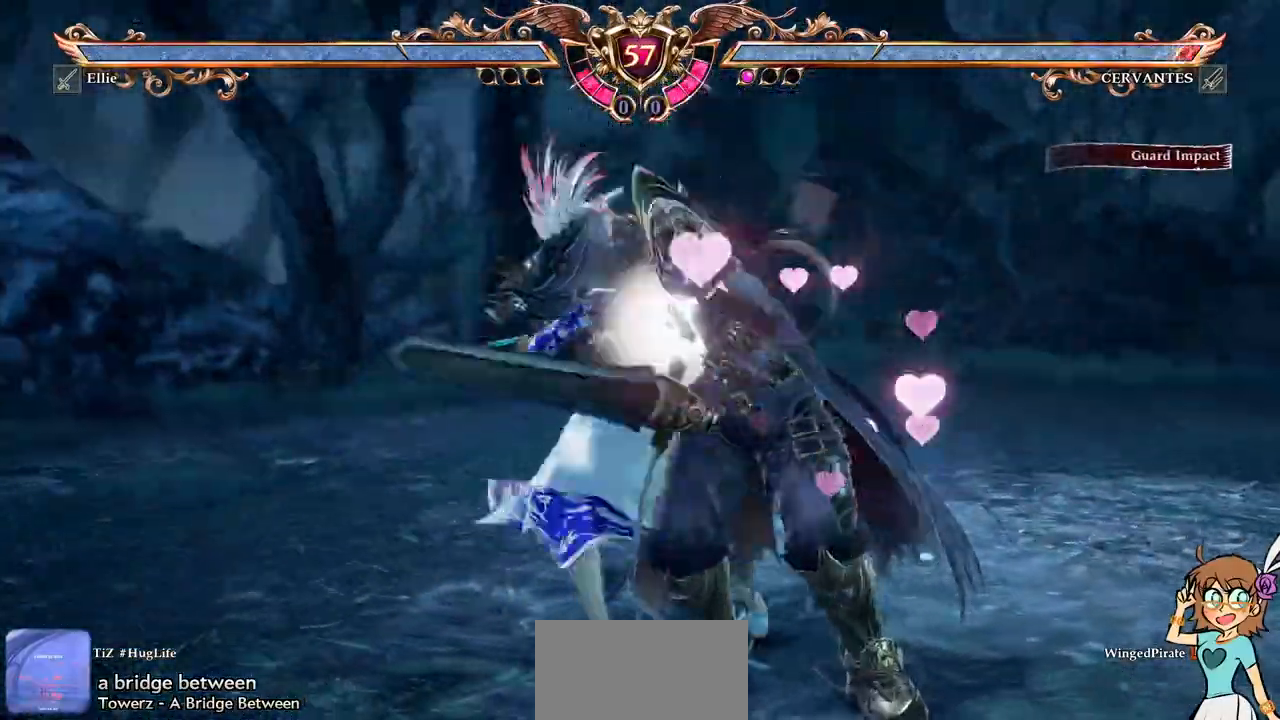
{"dt_ms": 500, "buttons": [], "events": []}
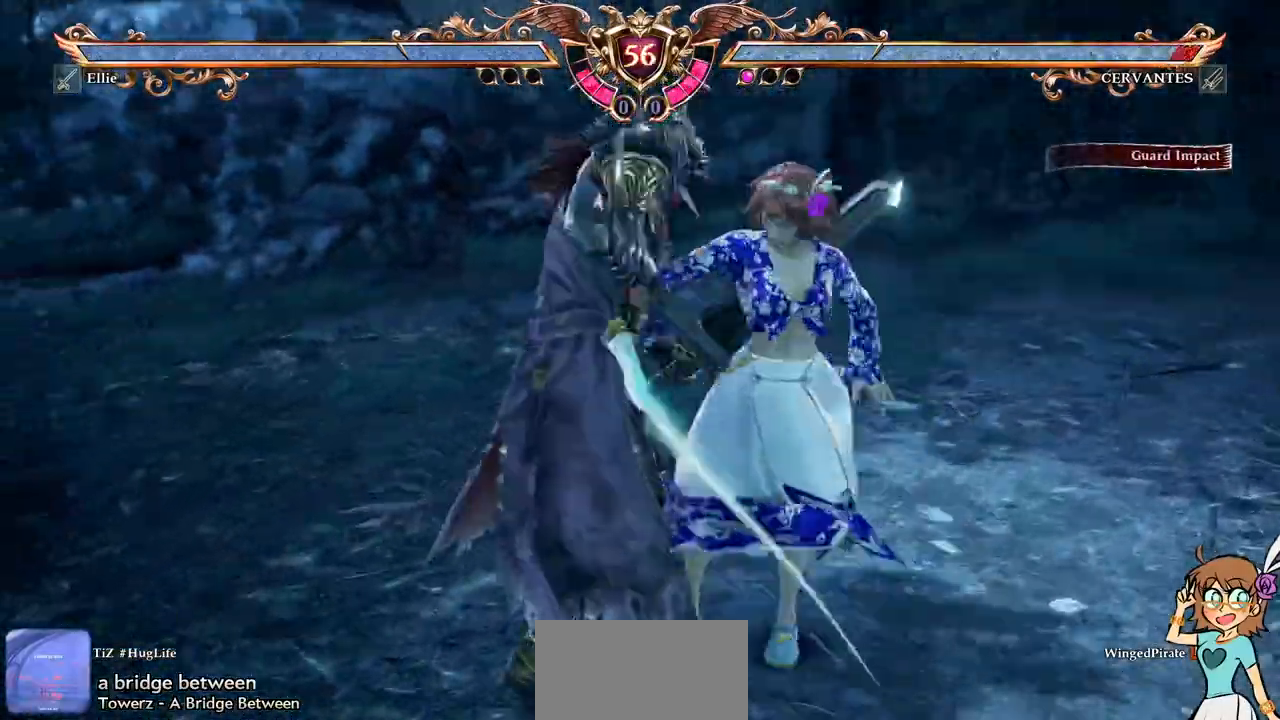
{"dt_ms": 500, "buttons": [], "events": []}
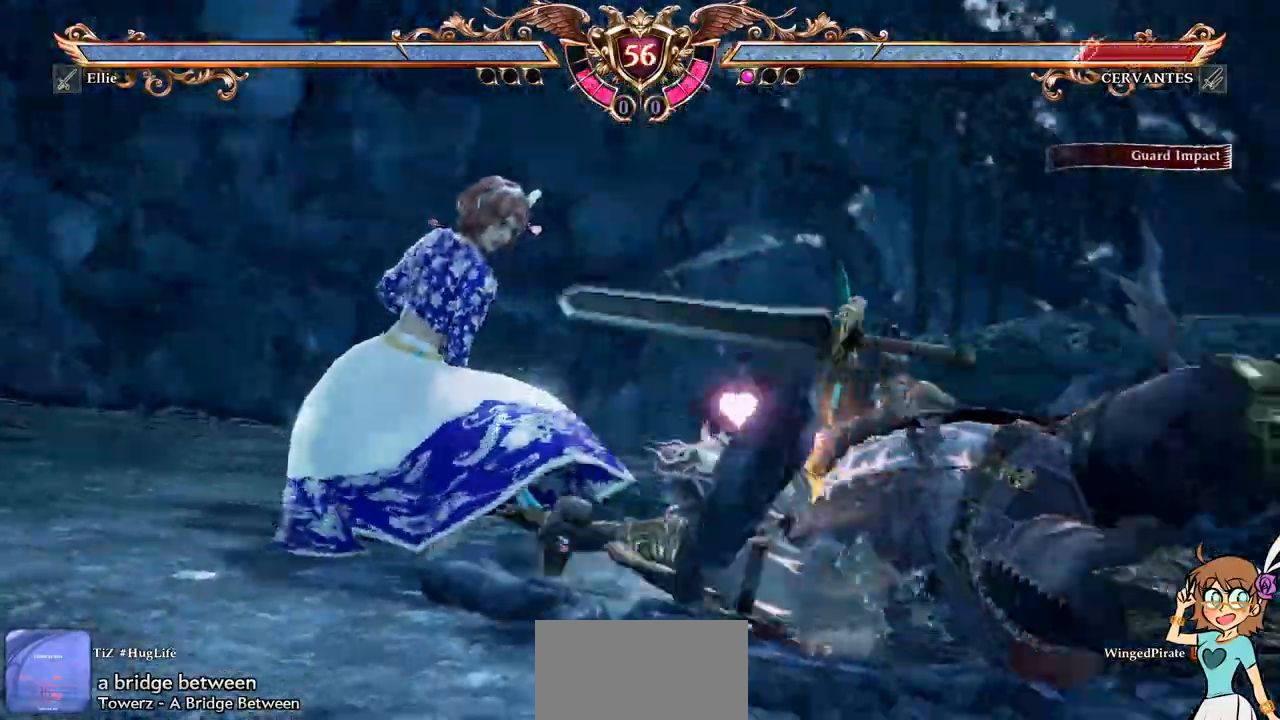
{"dt_ms": 500, "buttons": ["DPAD_RIGHT"], "events": [[100, "DPAD_RIGHT", "down"], [200, "DPAD_RIGHT", "up"], [250, "DPAD_RIGHT", "down"]]}
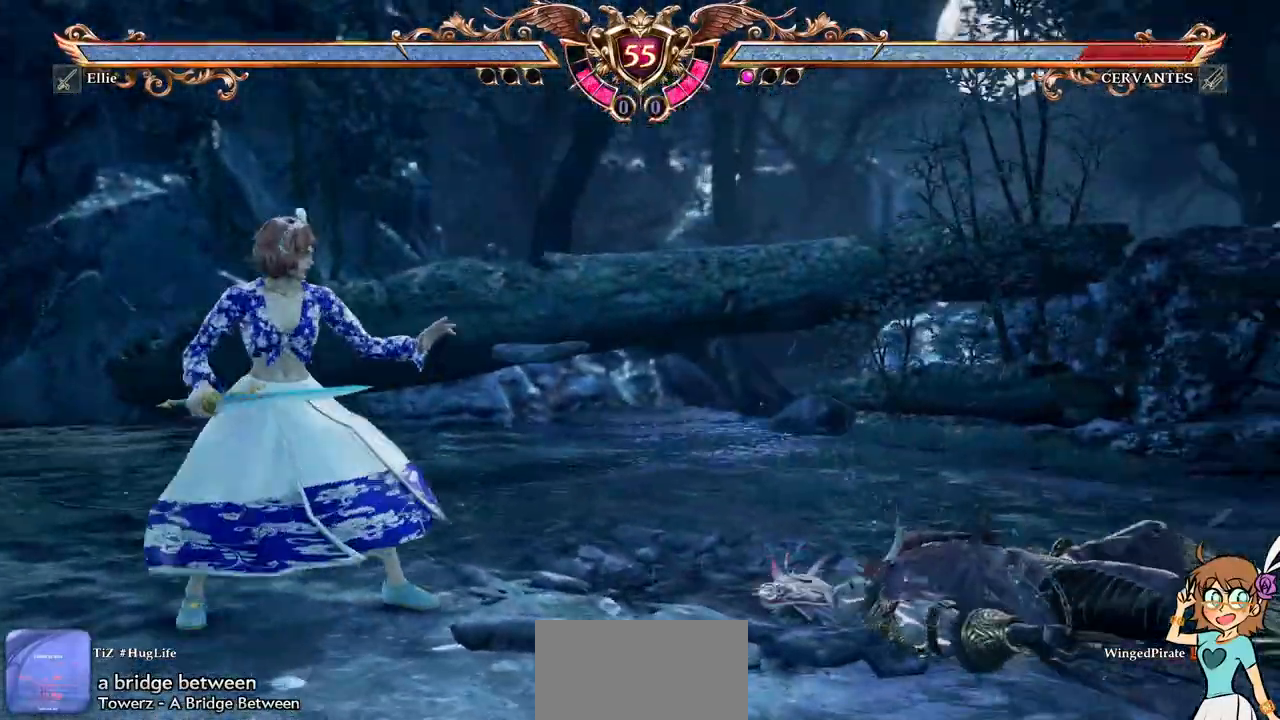
{"dt_ms": 1000, "buttons": []}
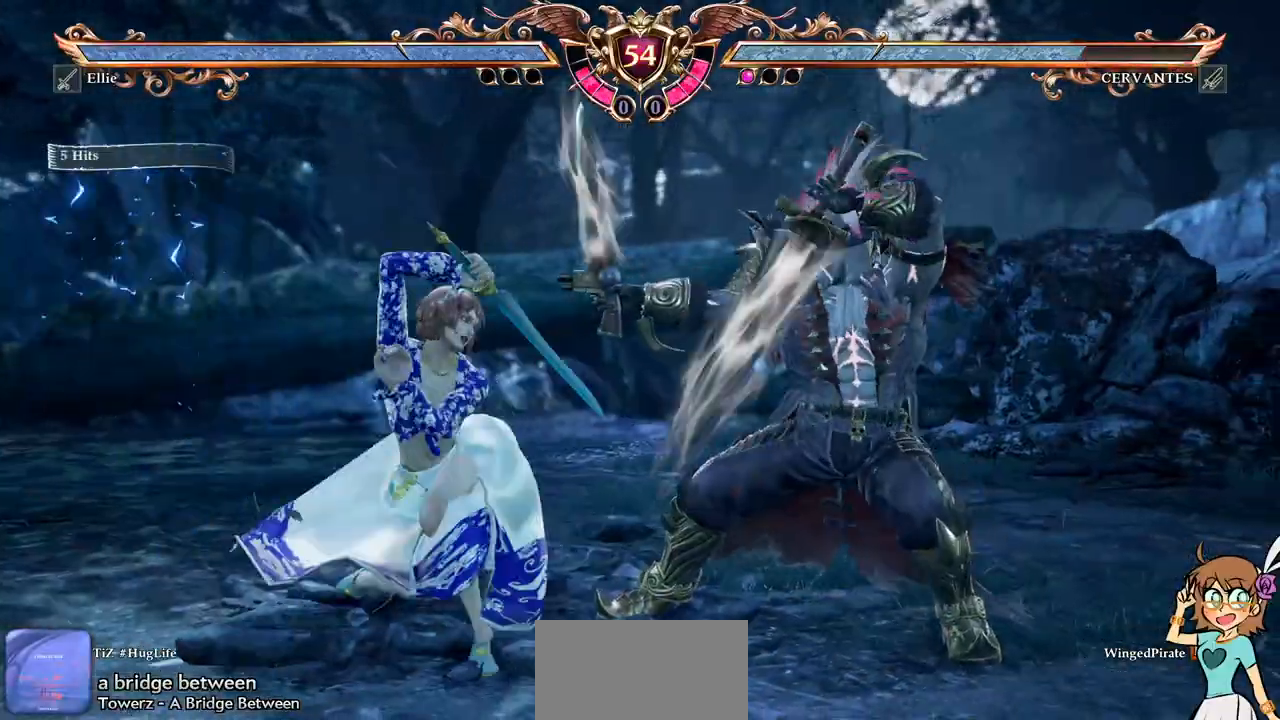
{"dt_ms": 500, "buttons": [], "events": [[67, "R1", "down"], [200, "R1", "up"]]}